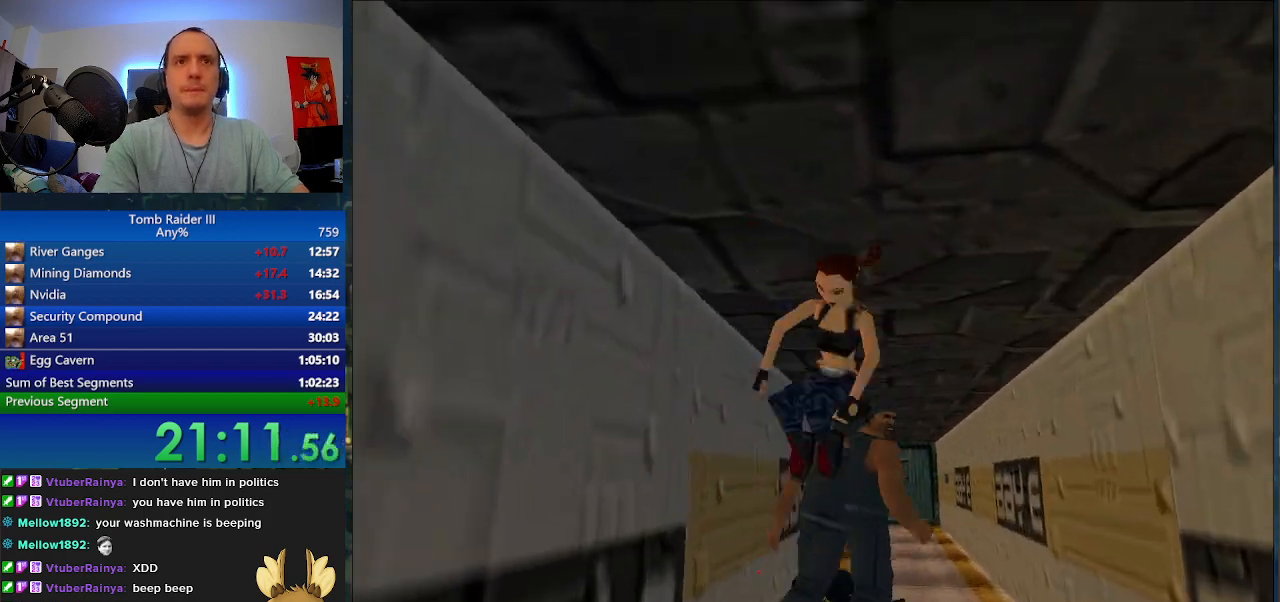
Gameplay with keyboard; each line is a JSON object with the keys held at the frame after it. "events" lists presses ("down") and releases ("up") of ".", "0", "1", "3", "6", "7", "9", "a", "alt", "comma", "ctrl_l", "ctrl_r", "d", "escape", "f", "f5", "f6", "j", "m", "minus", "n", "r", "s", "shift_l", "shift_r", "space" and "w" between this image and that frame as [ms after this image, input, new state], when the widget could be followed in between. No other keys are recorded. Mouse input is not recorded.
{"keys": [], "events": []}
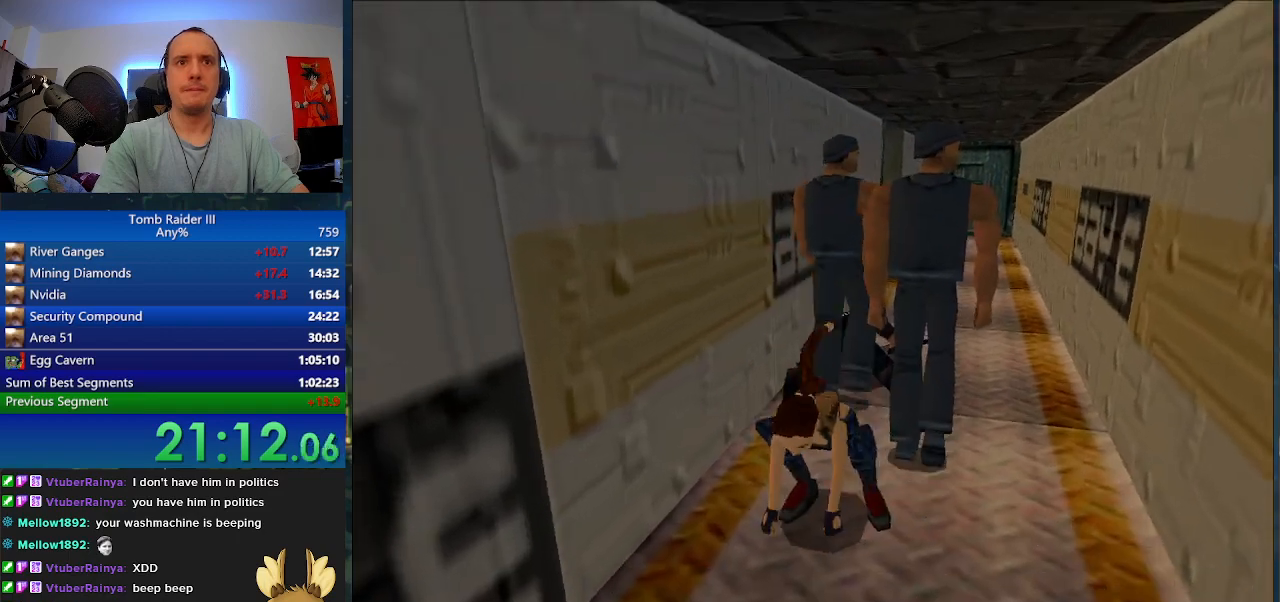
{"keys": ["s"], "events": [[100, "s", "down"]]}
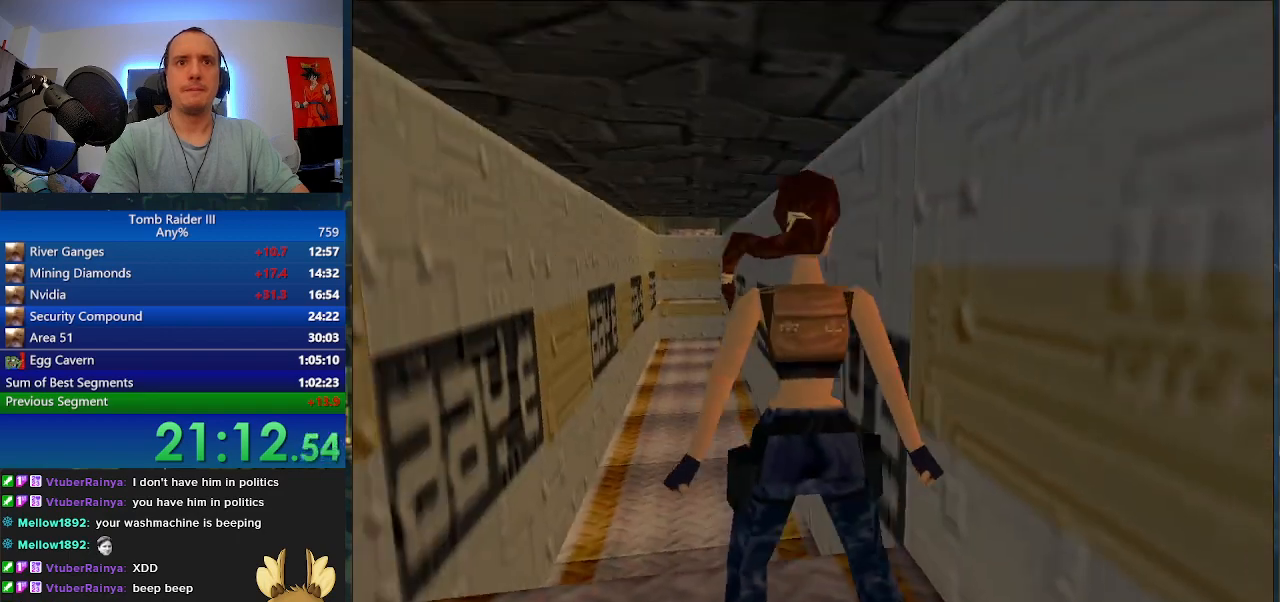
{"keys": [], "events": [[233, "d", "down"], [333, "s", "up"], [500, "d", "up"]]}
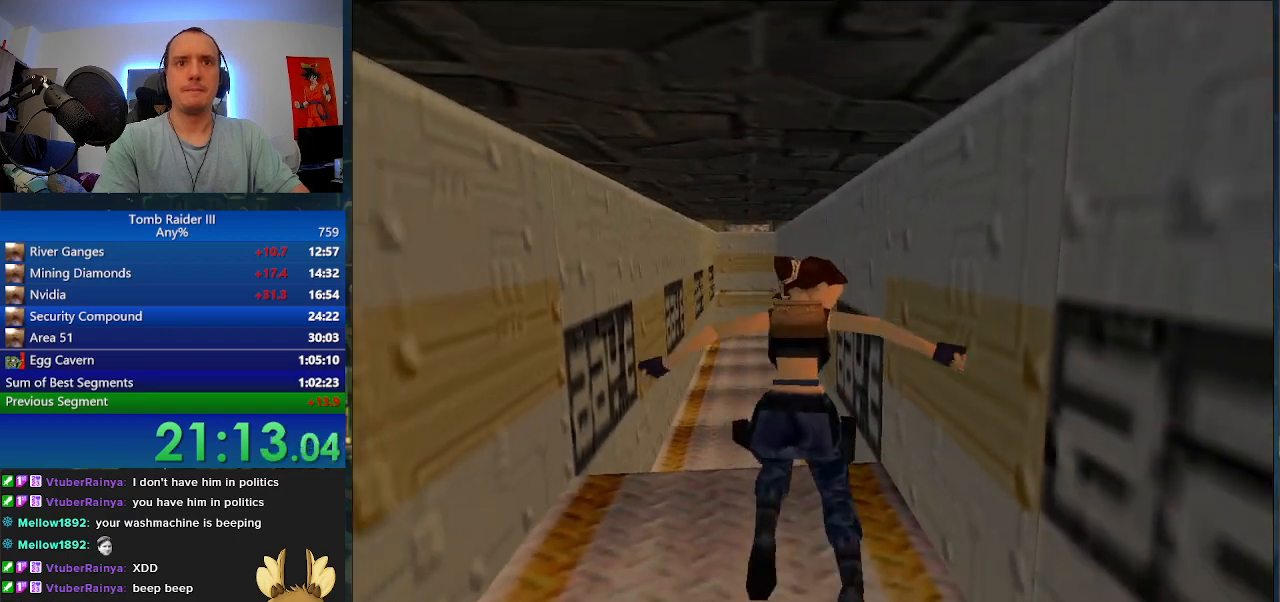
{"keys": ["j"], "events": [[33, "j", "down"]]}
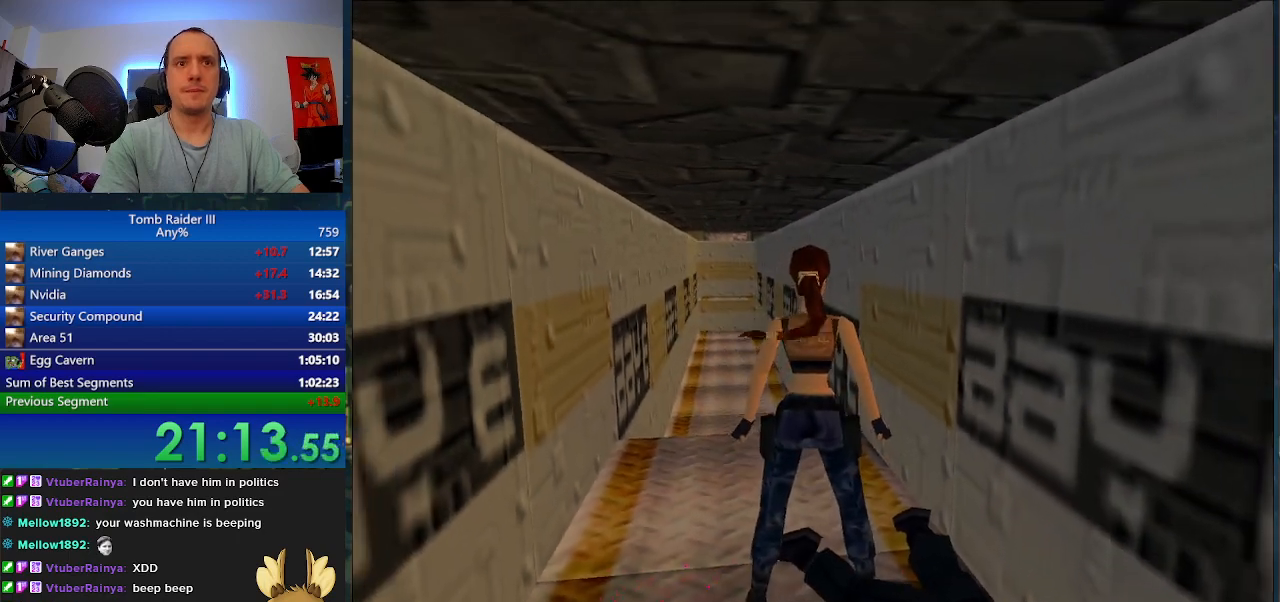
{"keys": ["j"], "events": [[133, "j", "up"], [133, "s", "down"], [333, "j", "down"], [333, "s", "up"]]}
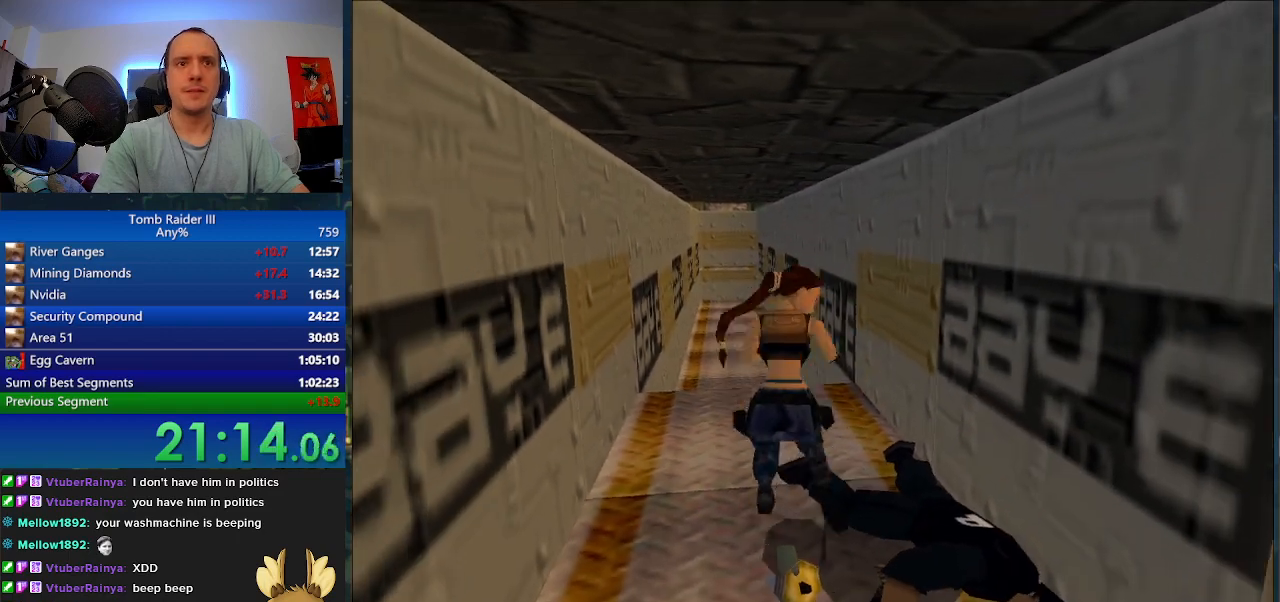
{"keys": ["w"], "events": [[167, "j", "up"], [500, "w", "down"]]}
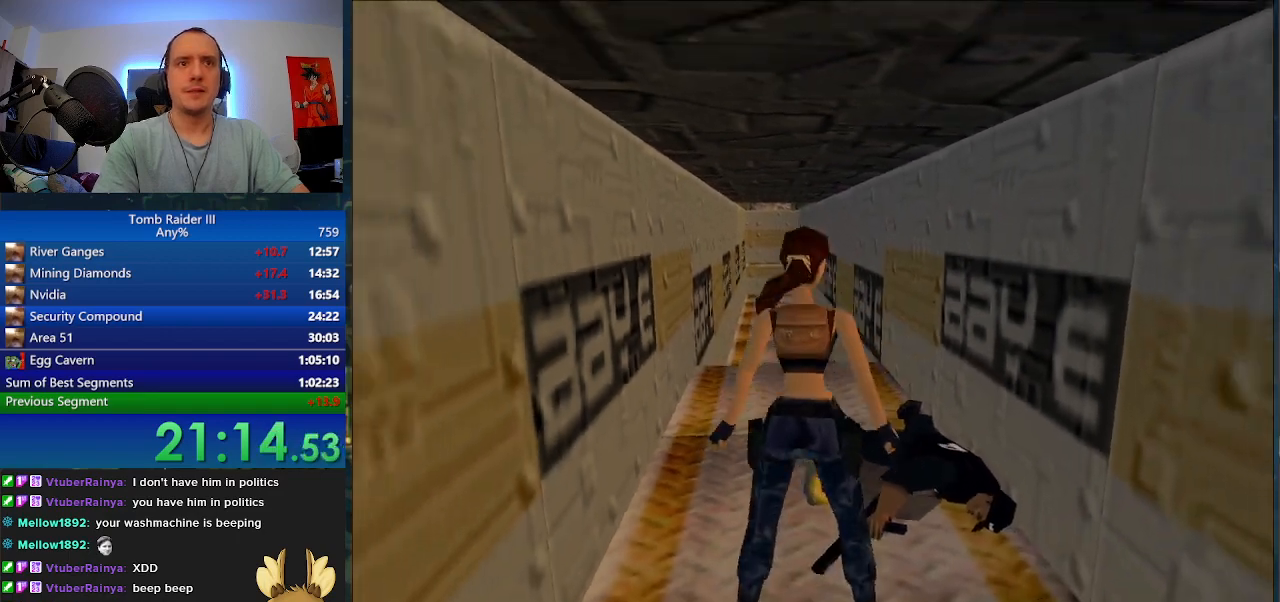
{"keys": ["j"], "events": [[100, "a", "down"], [133, "w", "up"], [233, "j", "down"], [300, "a", "up"]]}
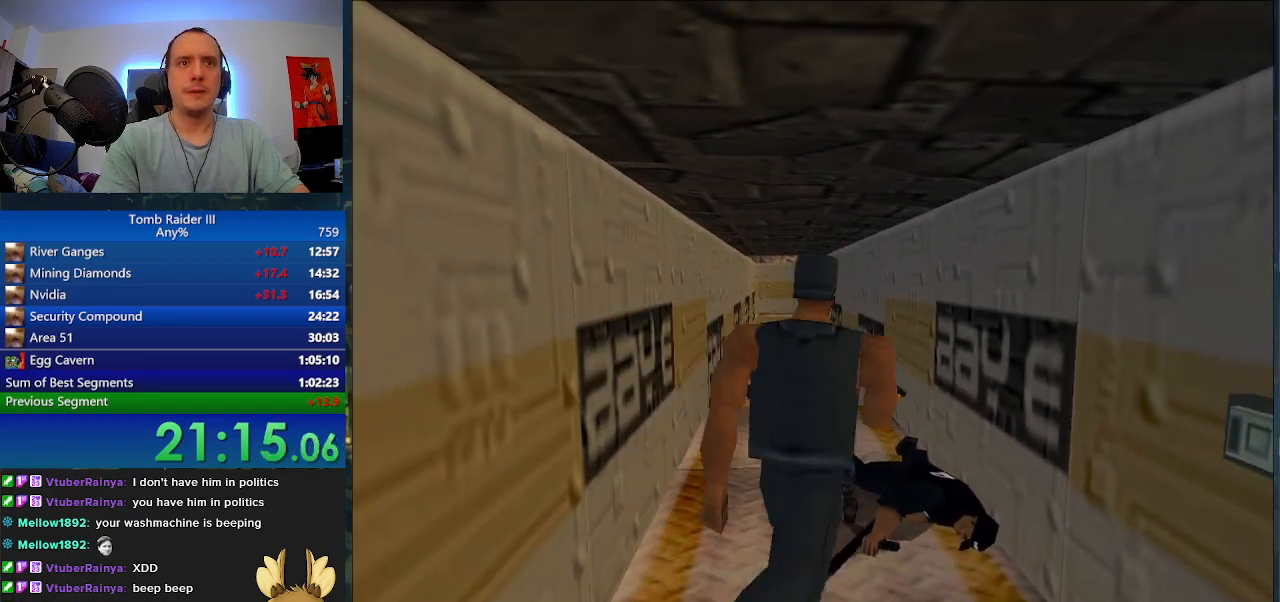
{"keys": ["j"], "events": []}
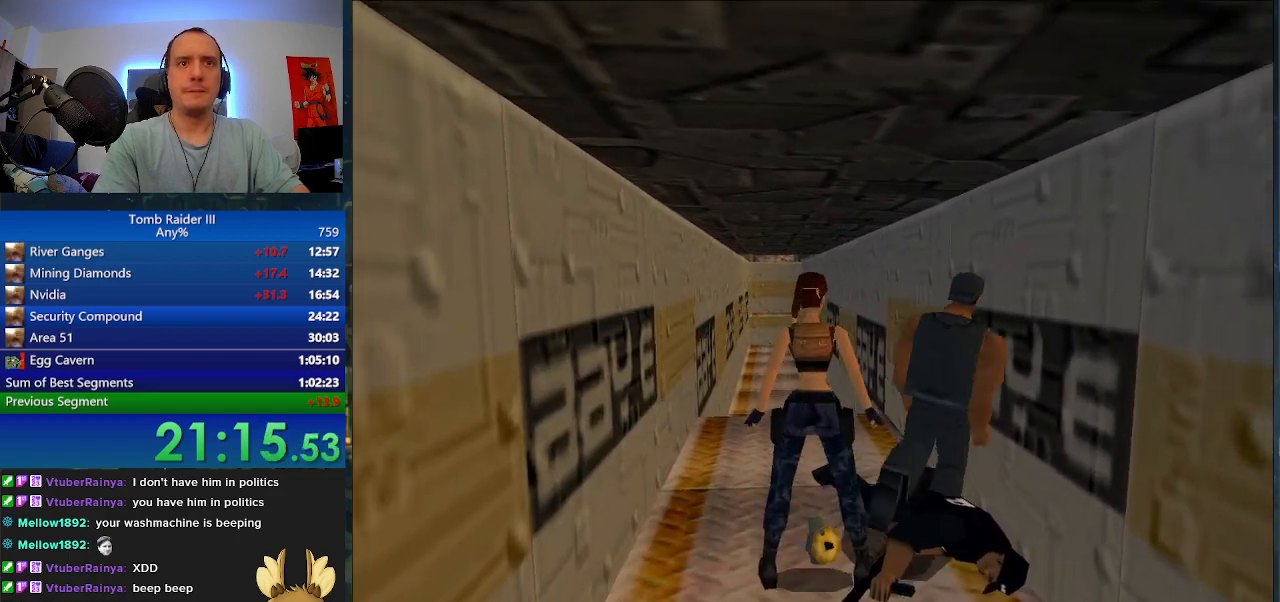
{"keys": ["w"], "events": [[333, "j", "up"], [467, "w", "down"]]}
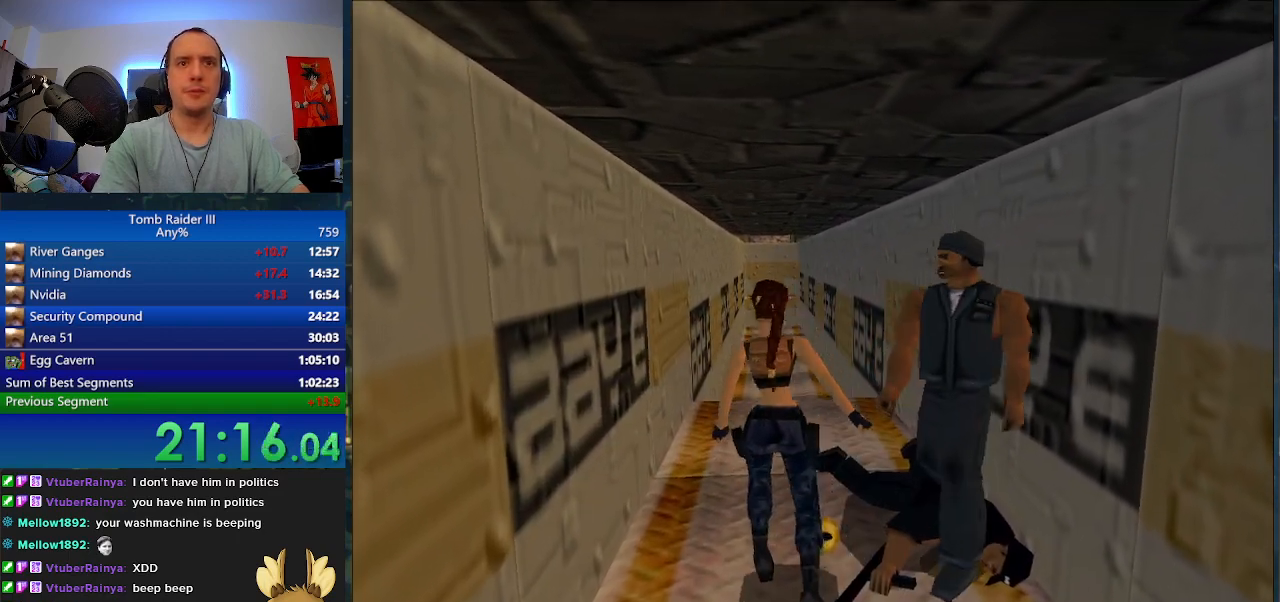
{"keys": ["w"], "events": []}
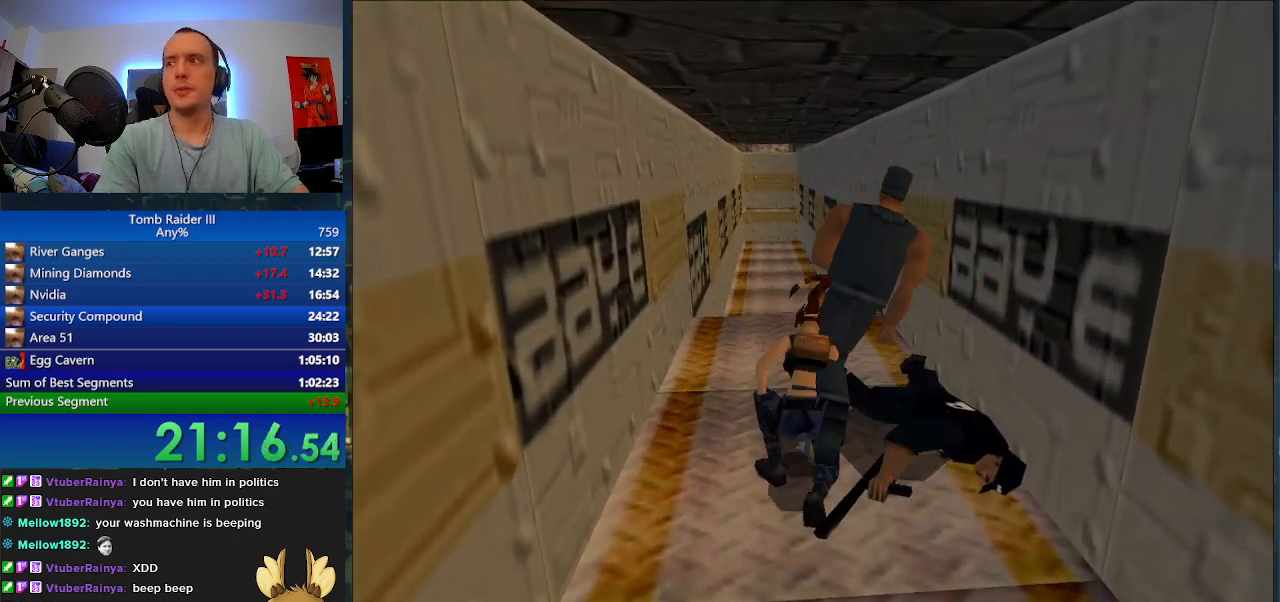
{"keys": ["w"], "events": []}
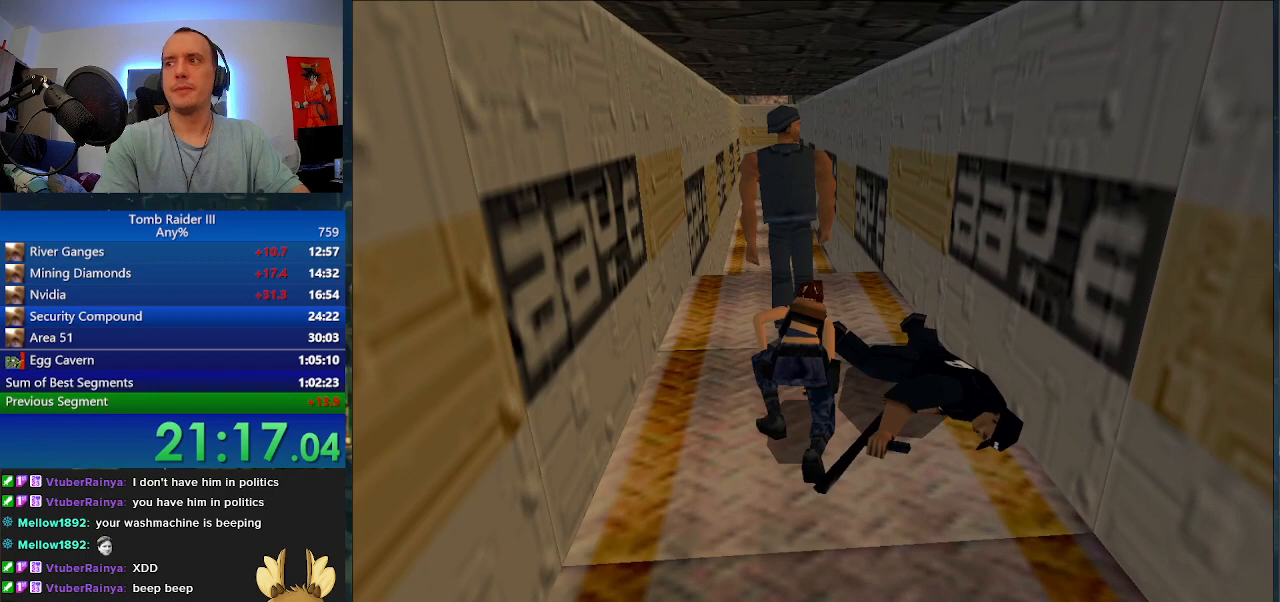
{"keys": ["w"], "events": []}
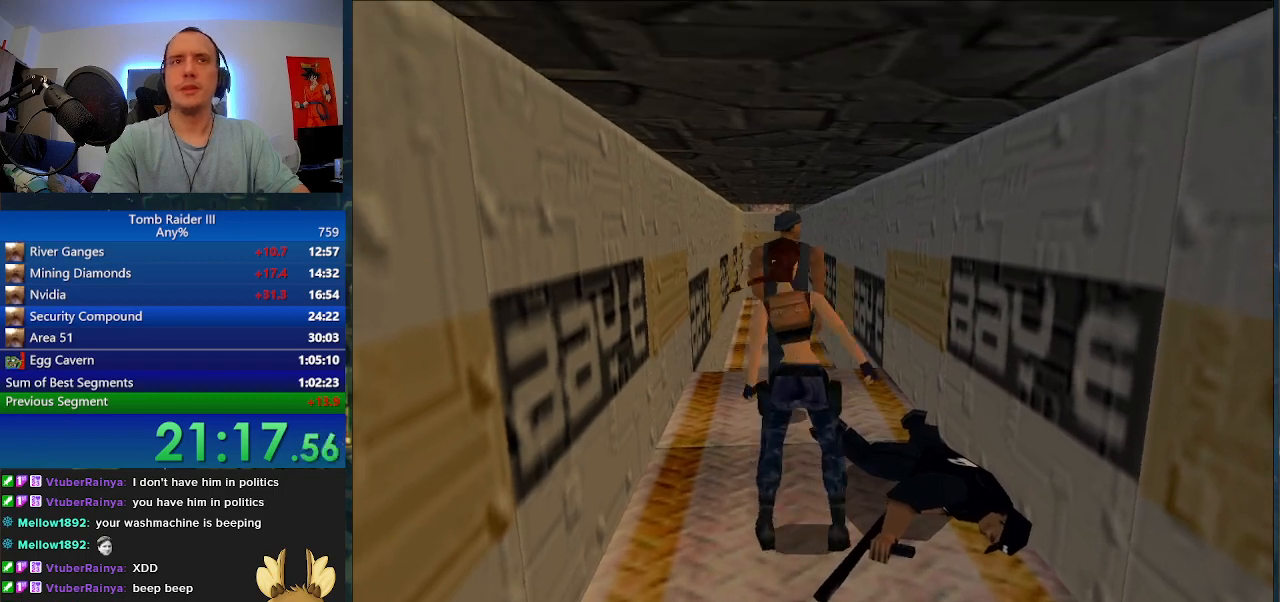
{"keys": ["minus", "w"], "events": [[433, "minus", "down"]]}
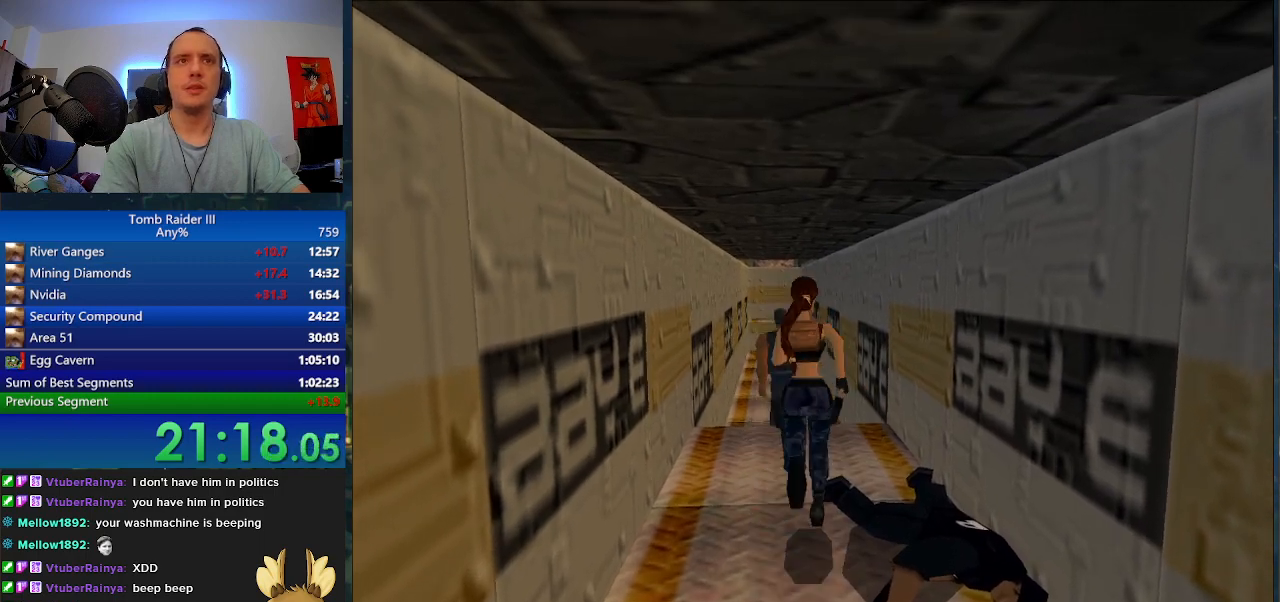
{"keys": ["minus", "w"], "events": []}
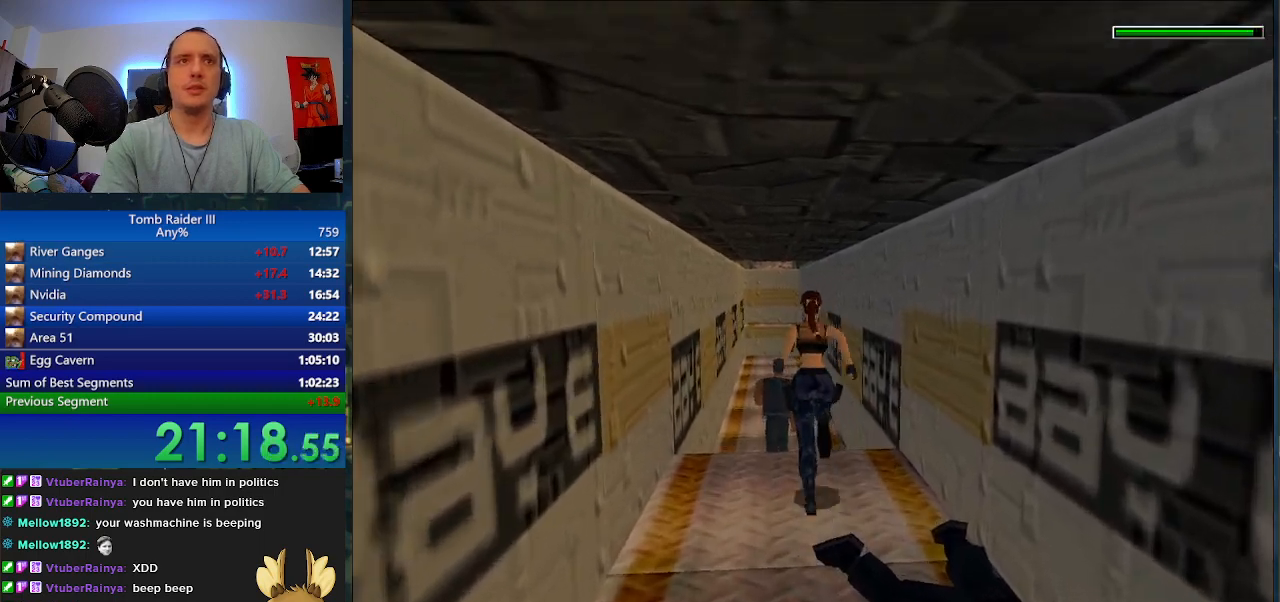
{"keys": ["w"], "events": [[467, "minus", "up"]]}
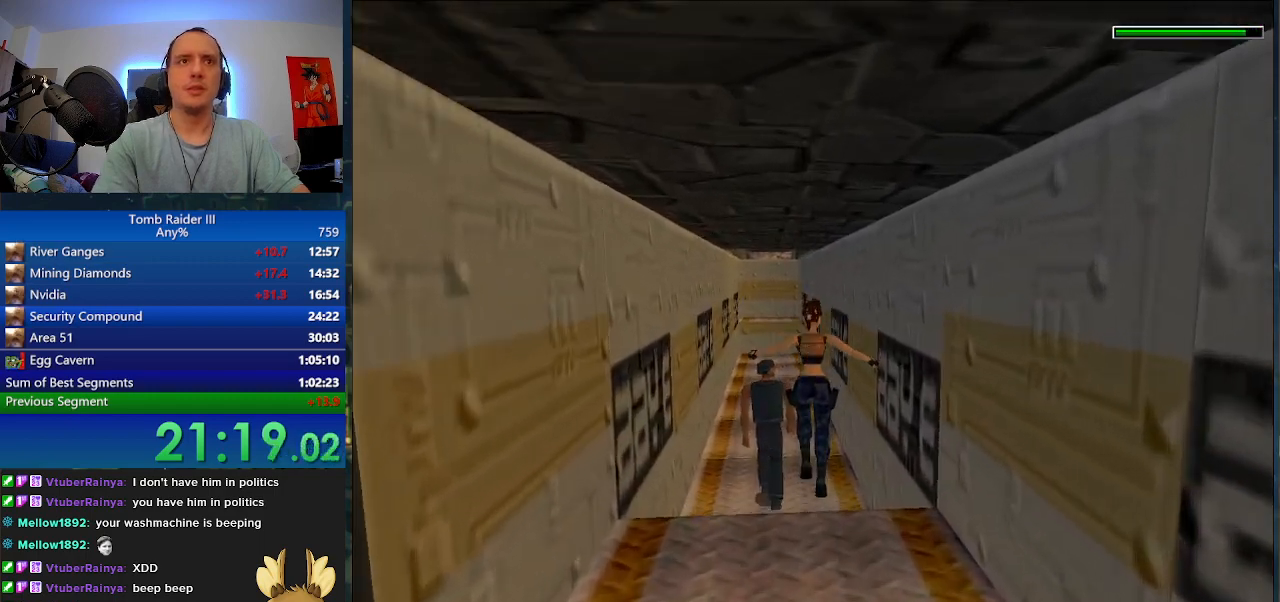
{"keys": ["minus", "w"], "events": [[200, "minus", "down"]]}
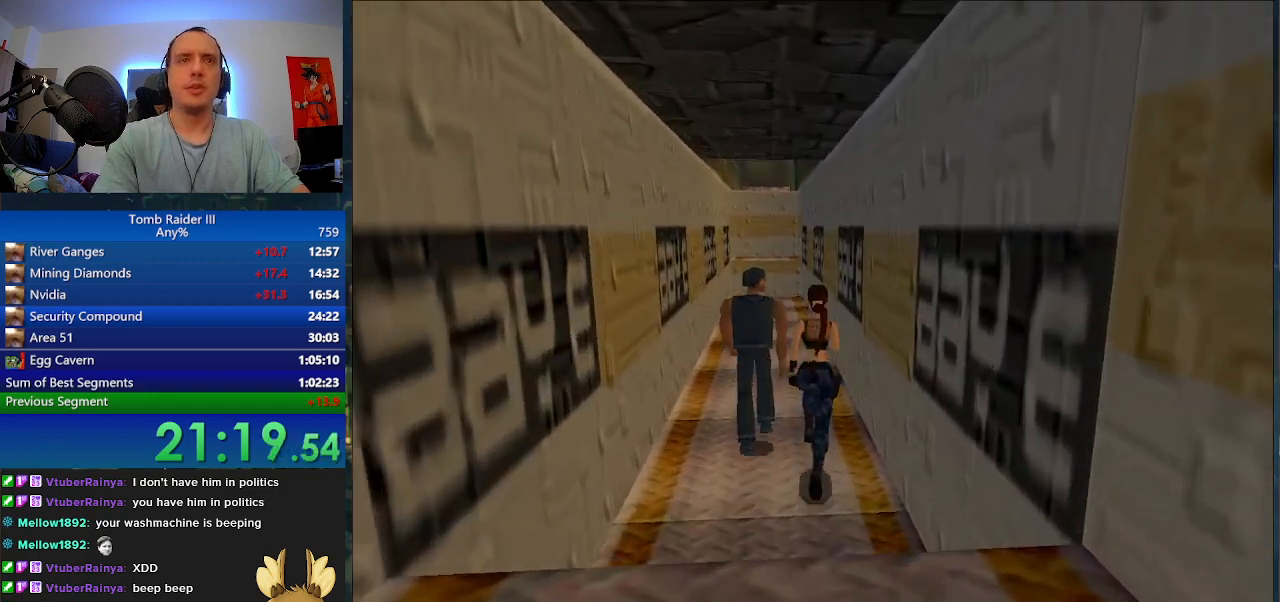
{"keys": ["minus", "w"], "events": []}
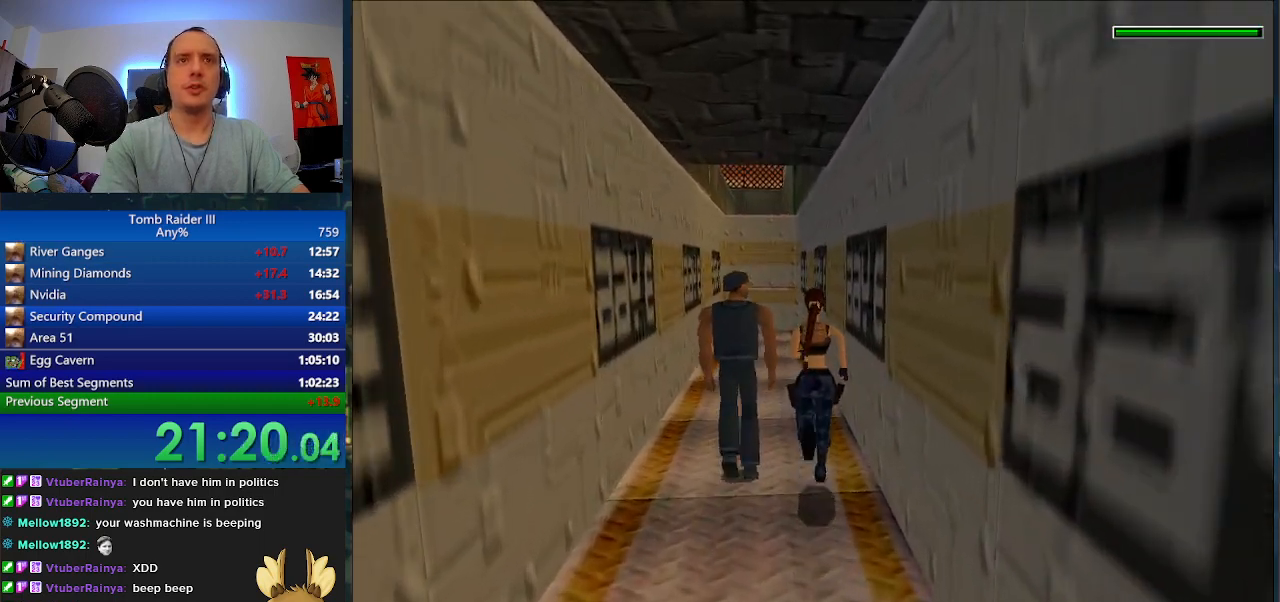
{"keys": ["w"], "events": [[33, "minus", "up"]]}
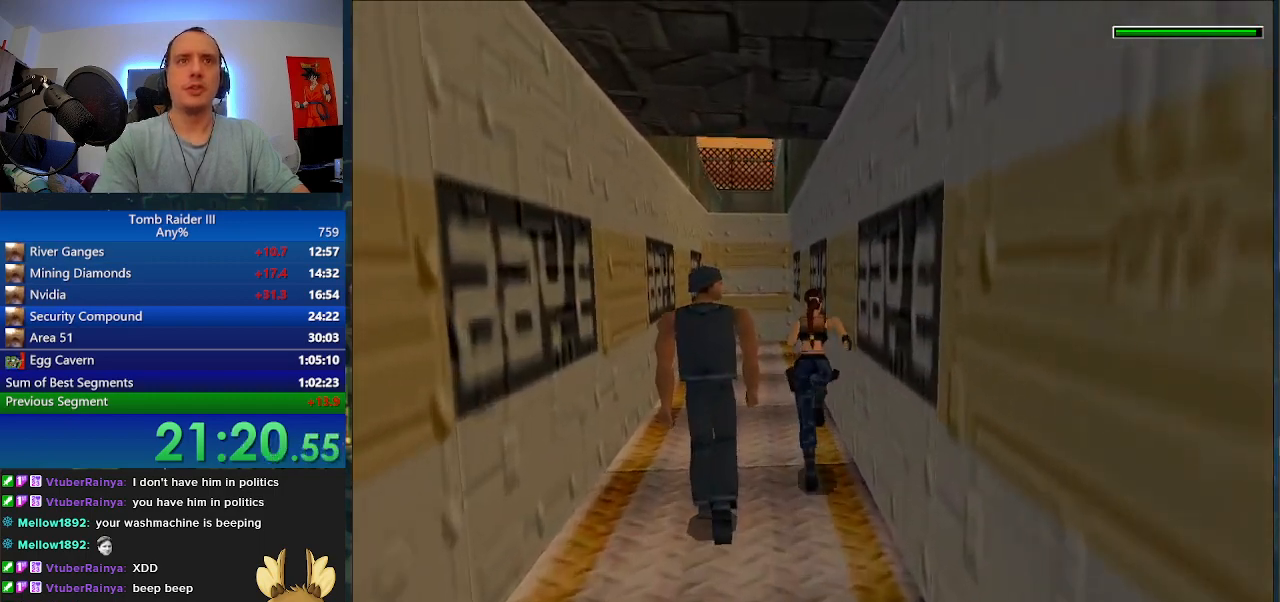
{"keys": ["w"], "events": []}
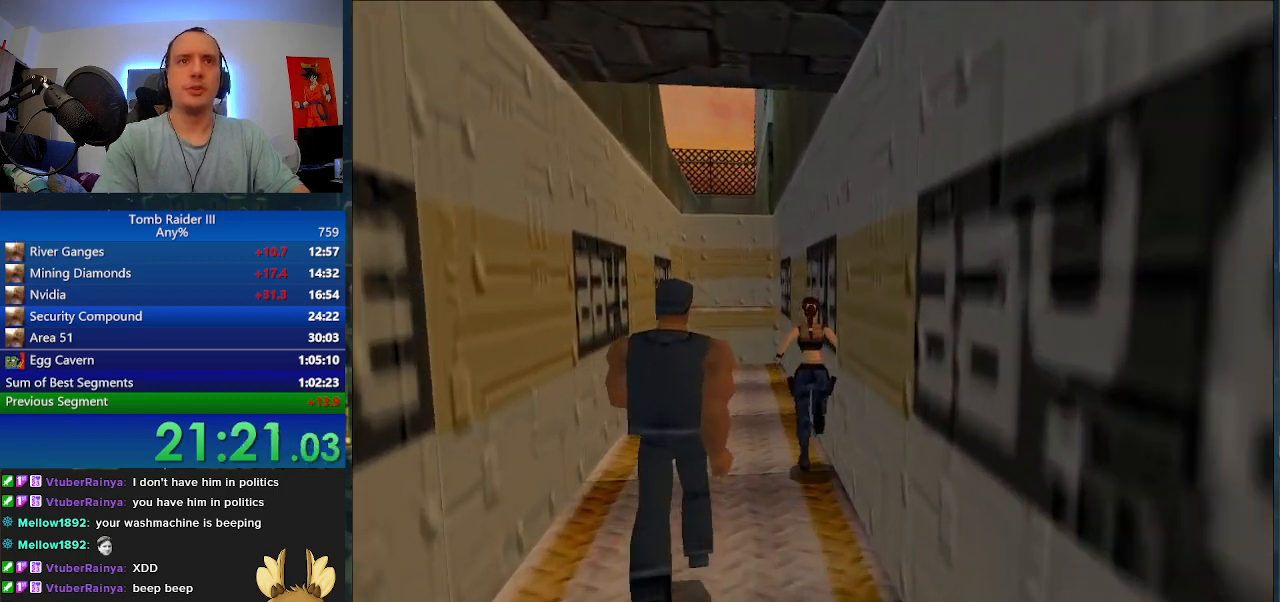
{"keys": ["space", "w"], "events": [[400, "space", "down"]]}
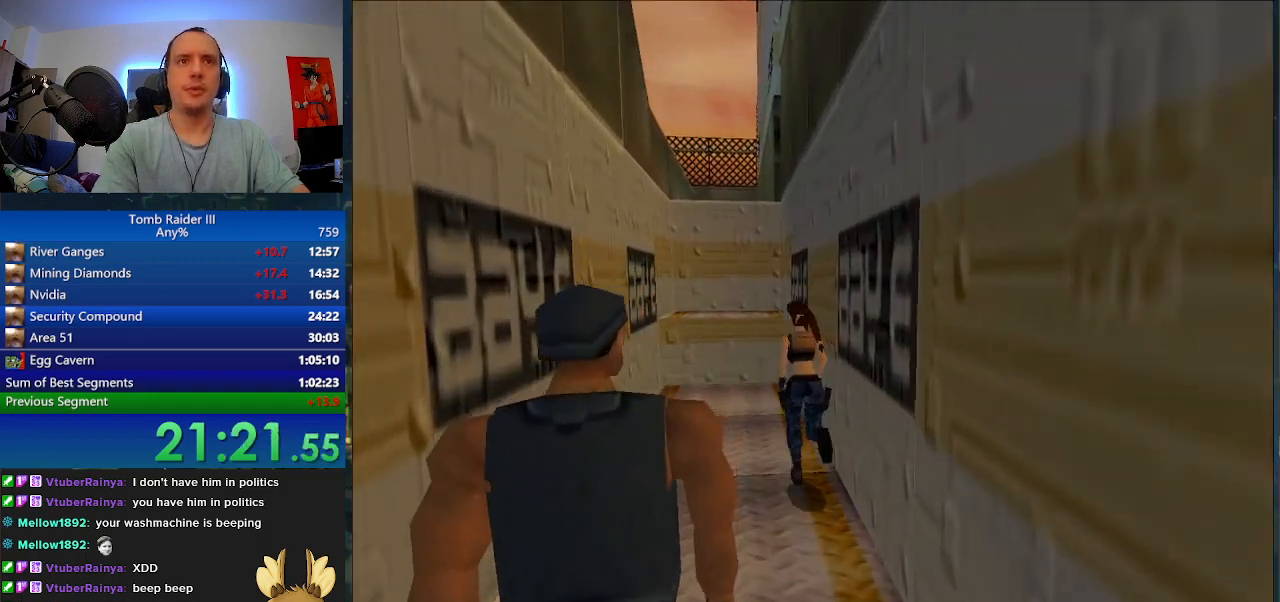
{"keys": ["w"], "events": [[233, "d", "down"], [267, "space", "up"], [400, "d", "up"]]}
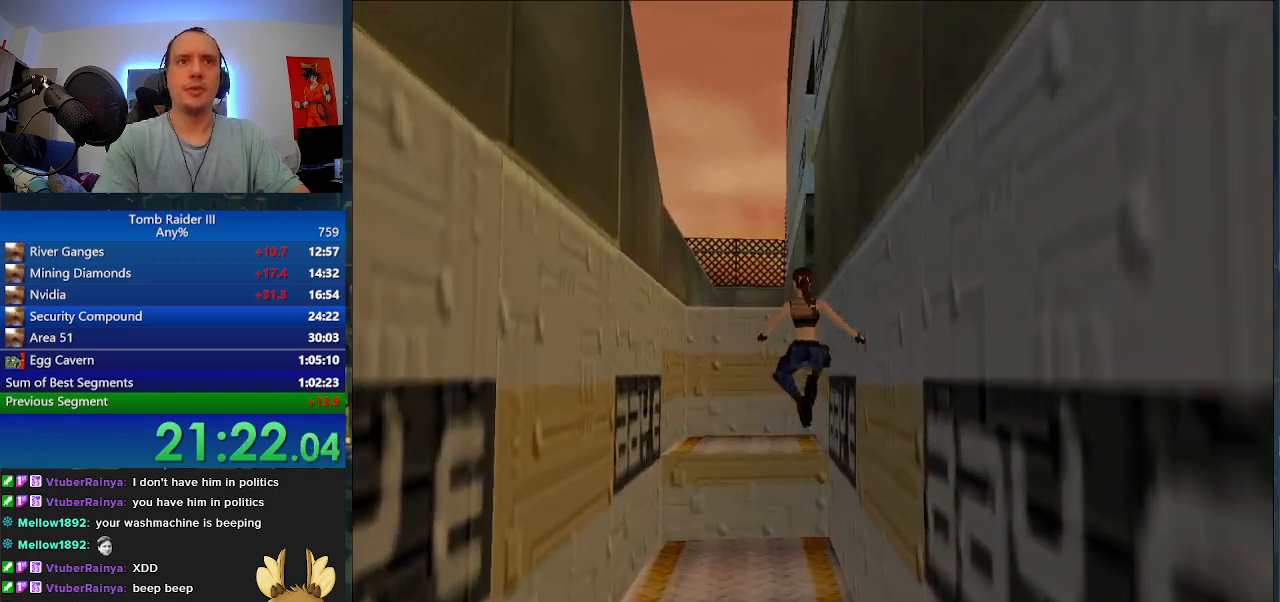
{"keys": [], "events": [[167, "w", "up"]]}
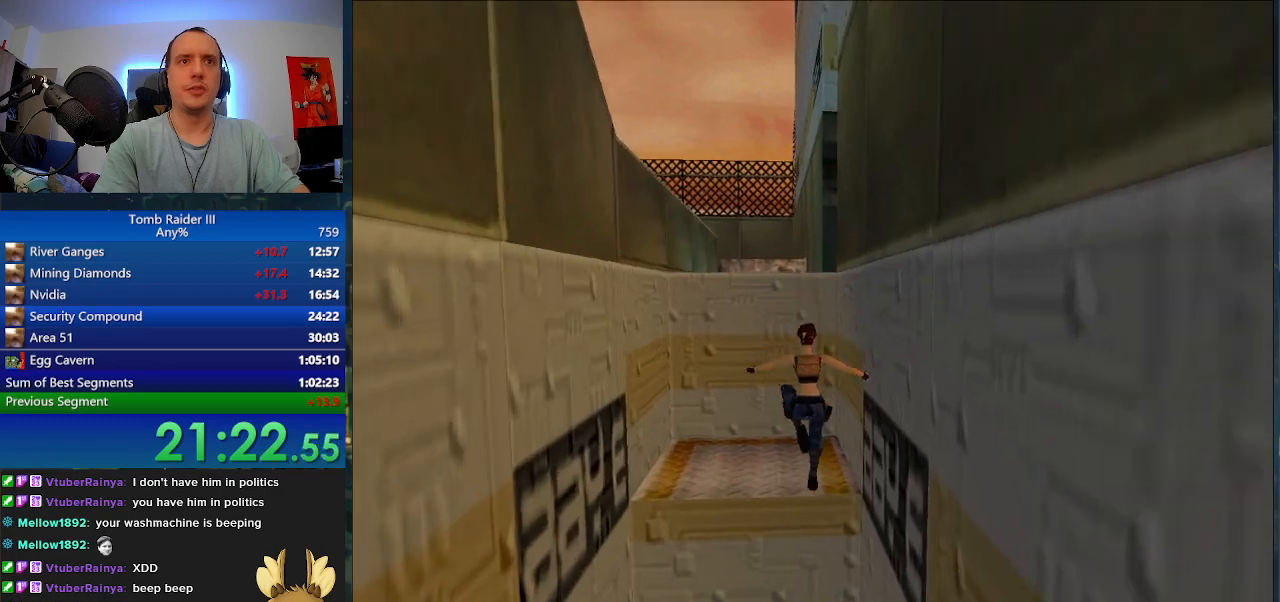
{"keys": ["d", "w"], "events": [[133, "space", "down"], [233, "d", "down"], [333, "w", "down"], [500, "space", "up"]]}
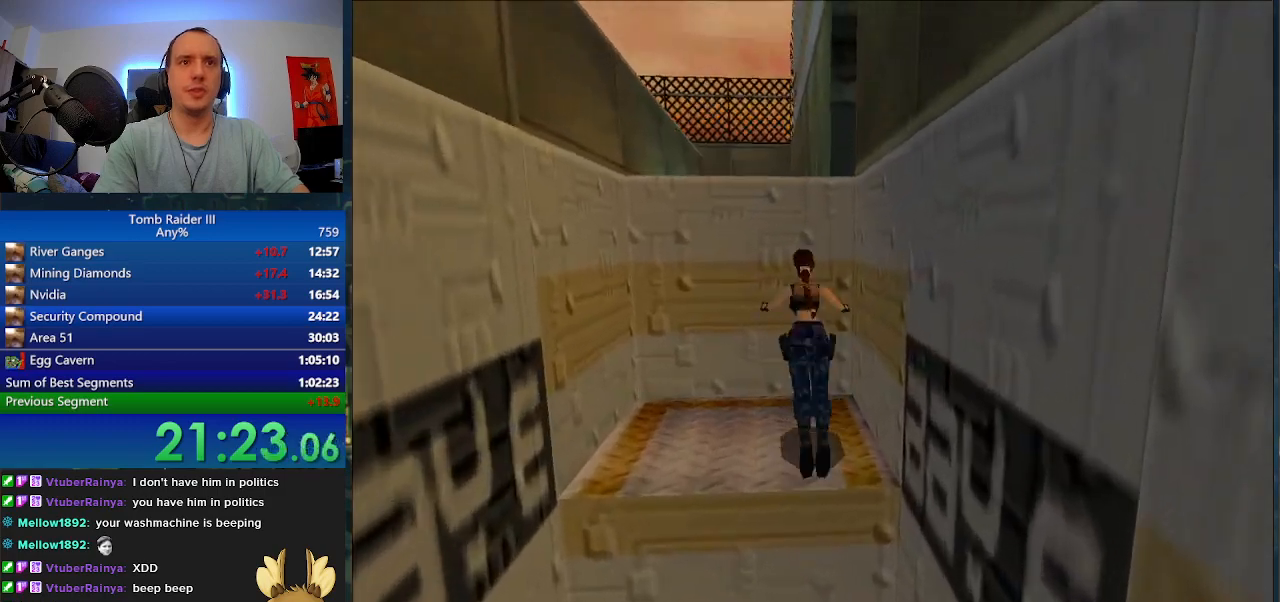
{"keys": ["a", "w"], "events": [[100, "d", "up"], [267, "a", "down"]]}
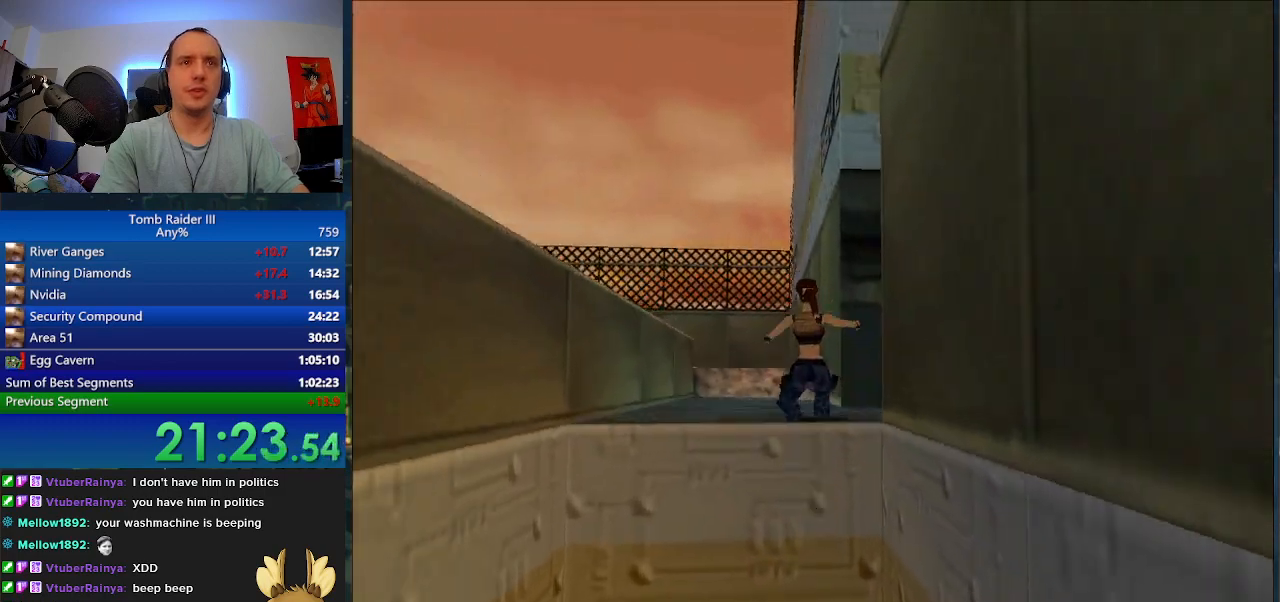
{"keys": ["a", "space", "w"], "events": [[433, "space", "down"]]}
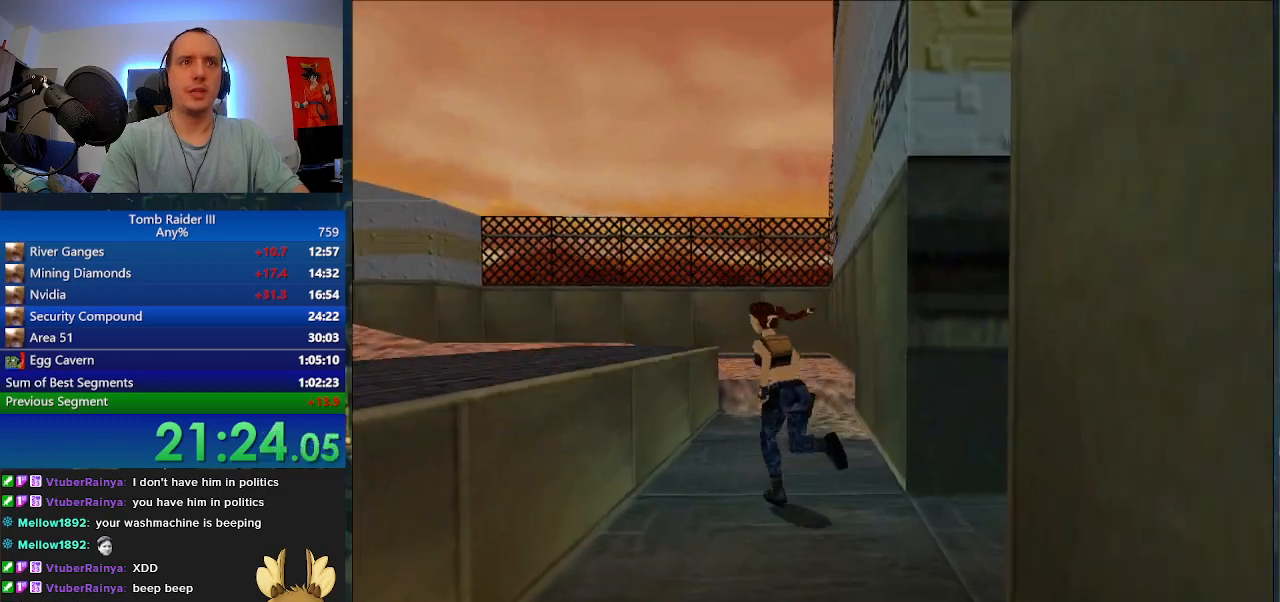
{"keys": ["a", "w"], "events": [[300, "space", "up"]]}
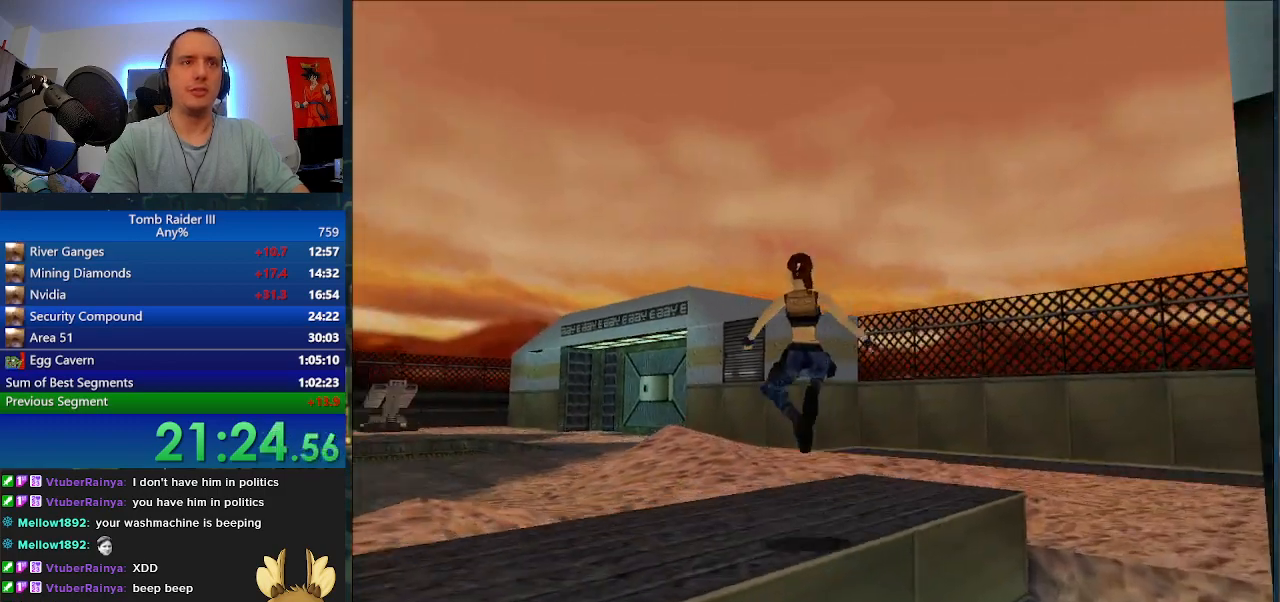
{"keys": ["r", "w"], "events": [[500, "a", "up"], [500, "r", "down"]]}
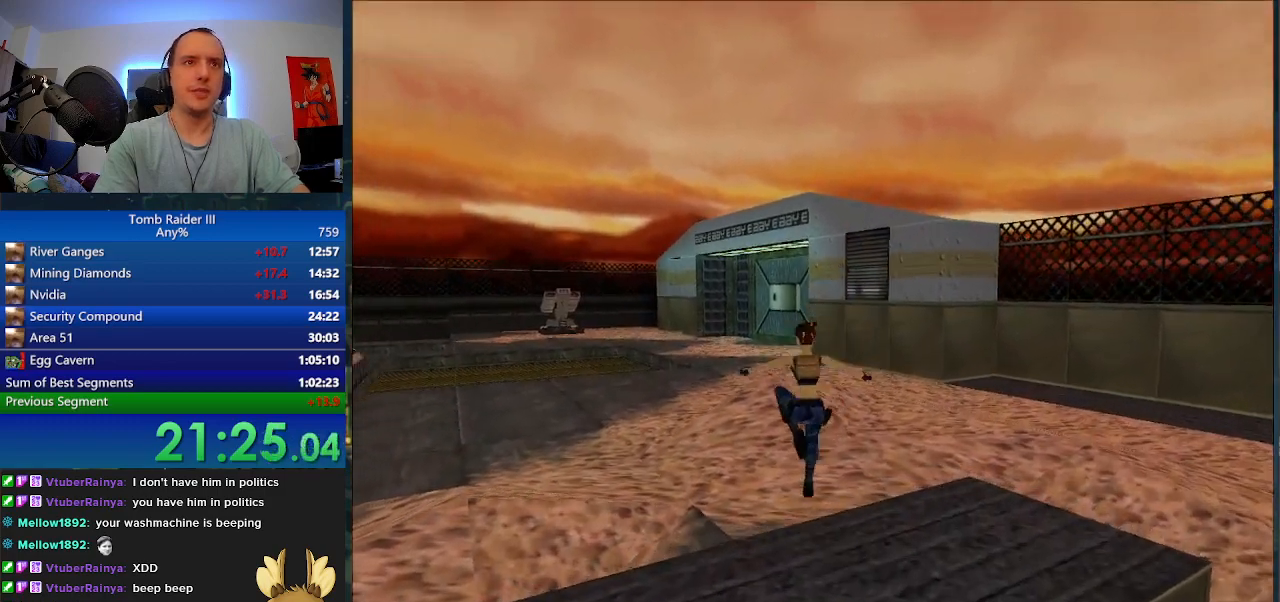
{"keys": ["minus", "w"], "events": [[133, "r", "up"], [233, "minus", "down"]]}
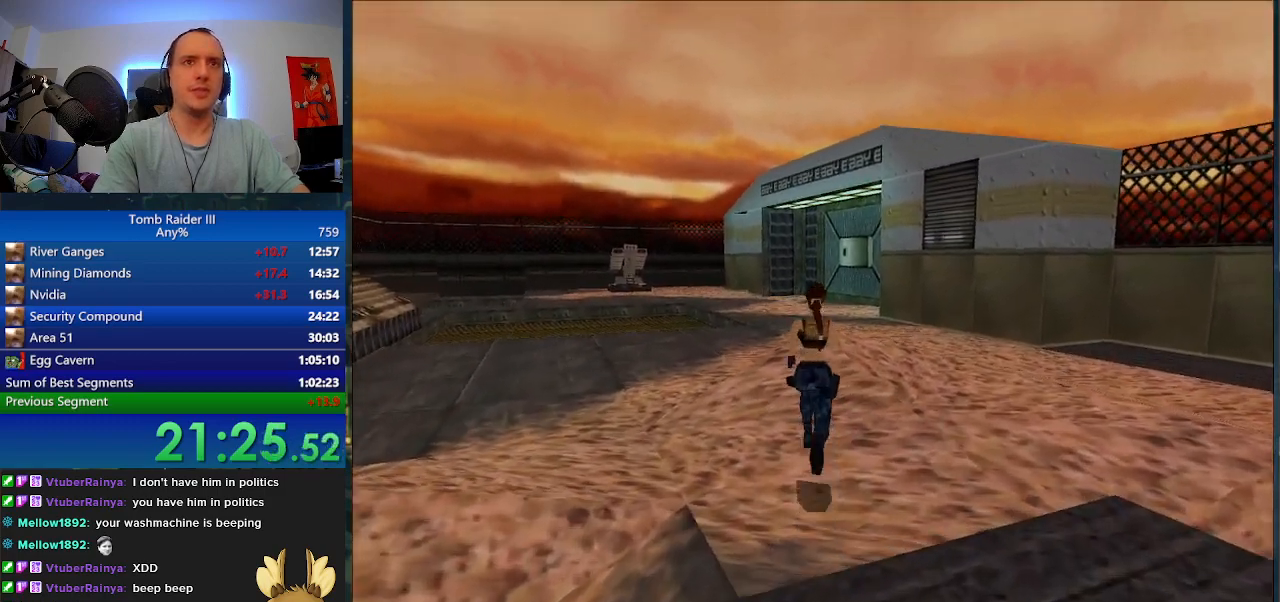
{"keys": ["minus", "w"], "events": []}
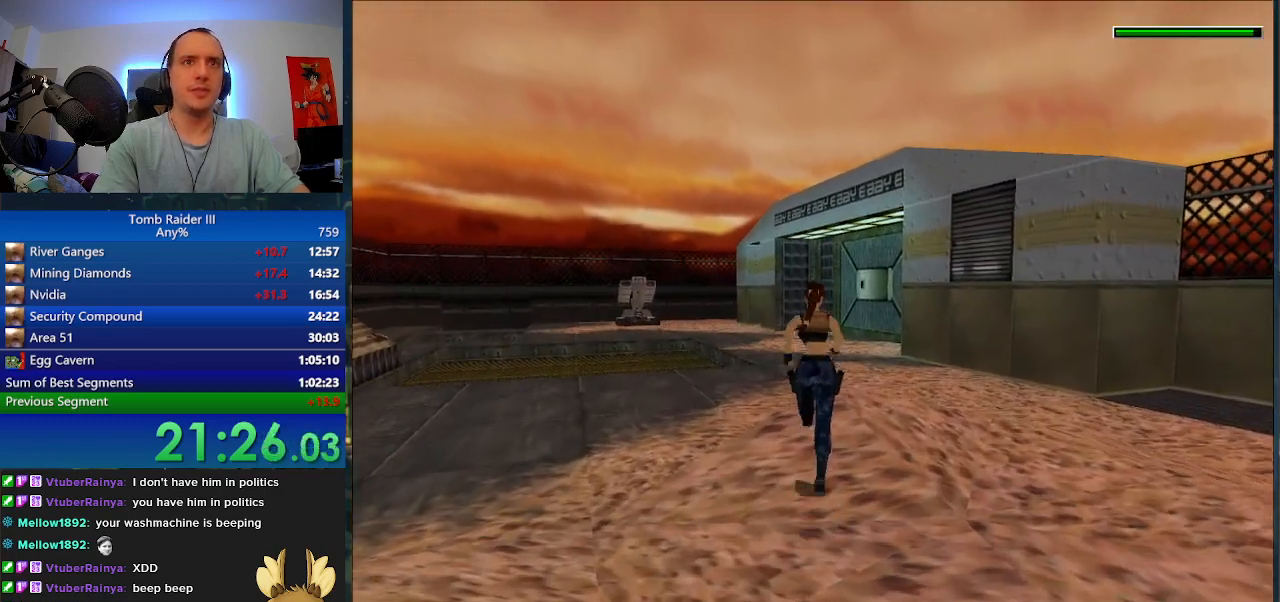
{"keys": ["w"], "events": [[133, "minus", "up"]]}
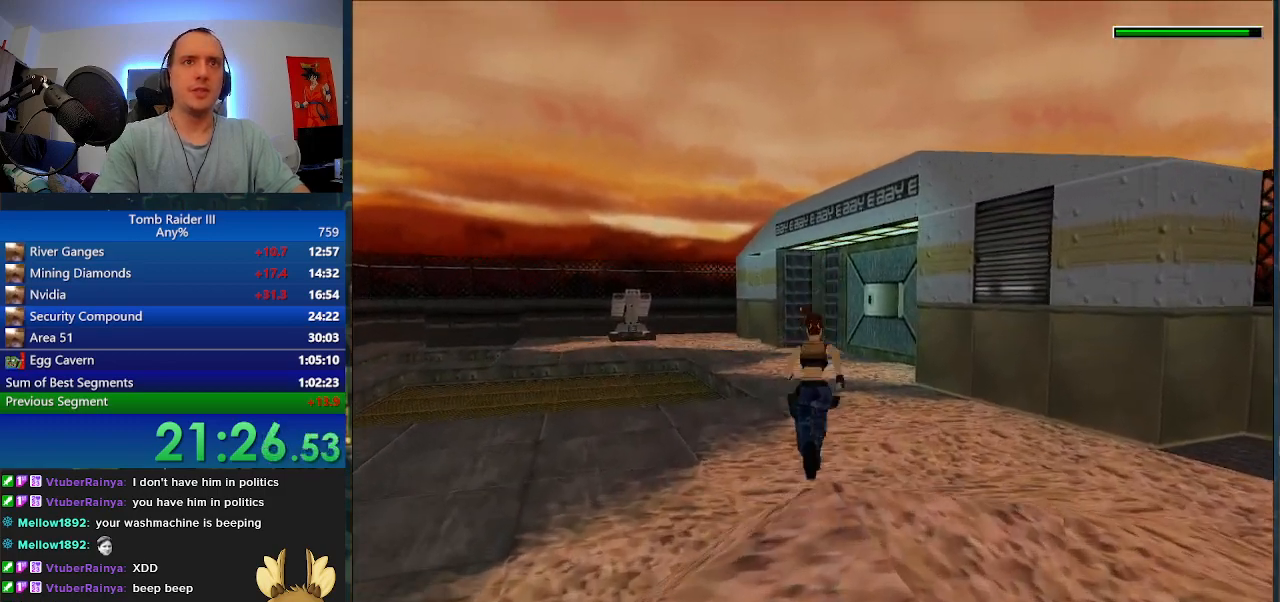
{"keys": ["minus", "w"], "events": [[100, "minus", "down"]]}